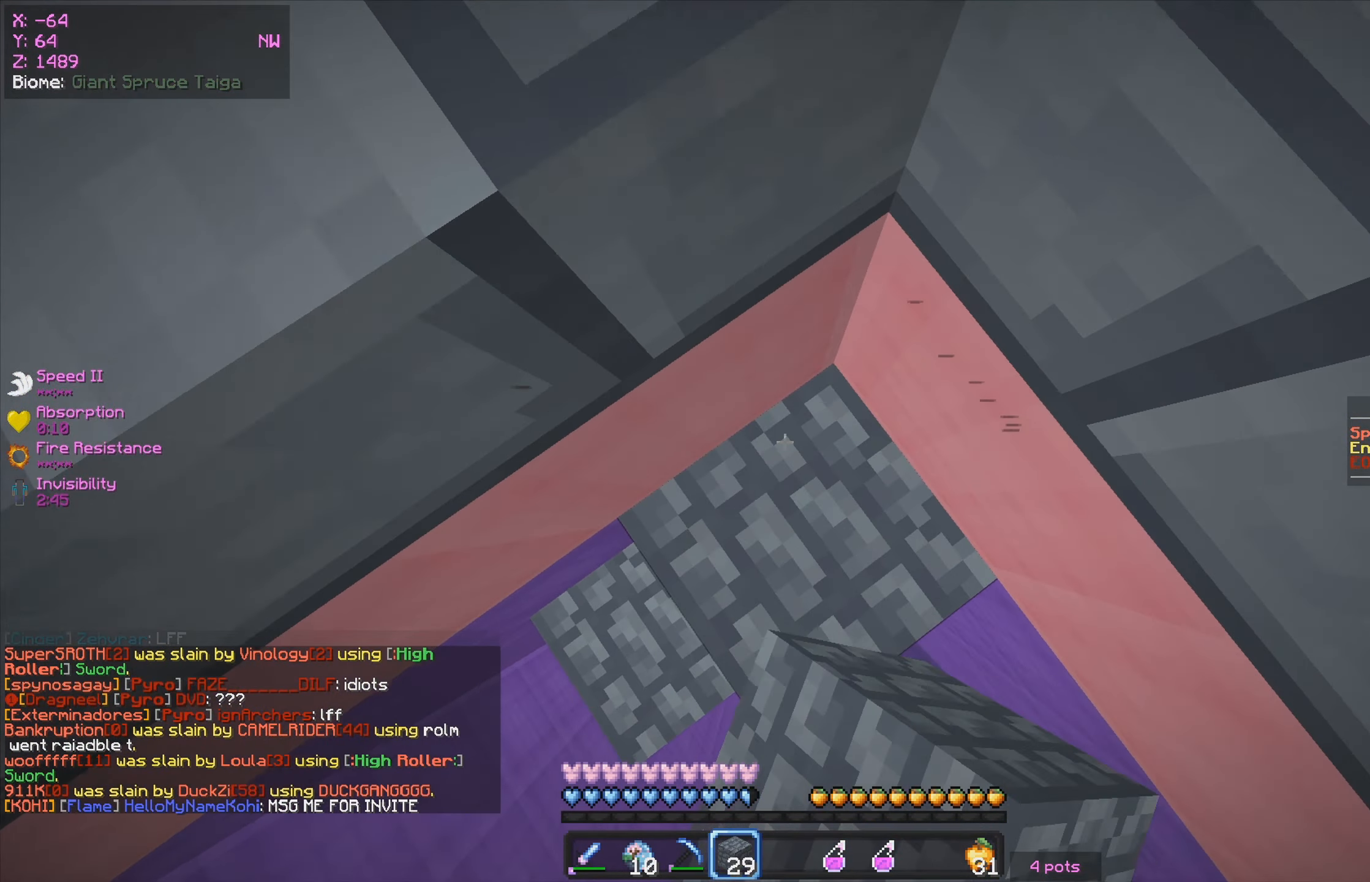
Gameplay with keyboard and mouse; each line is a JSON object with the keys and mouse buttons held at the frame after it. "events" lists presses ("down") and releases ("up") of "a", "d", "s", "w", "mouse_left" and "mouse_right" between this image and that frame as [ms after this image, input, new state], when the widget could be followed in between. "mouse_left", "mouse_right" = the "left", "right" buttons of the "mouse" list. No other keys are recorded. Fast repeated clicks can show as one long hold. Mouse movement is not recorded.
{"keys": ["w"], "mouse": [], "events": [[117, "w", "up"], [150, "a", "up"], [334, "mouse_right", "up"], [384, "w", "down"], [400, "mouse_right", "down"], [500, "mouse_right", "up"]]}
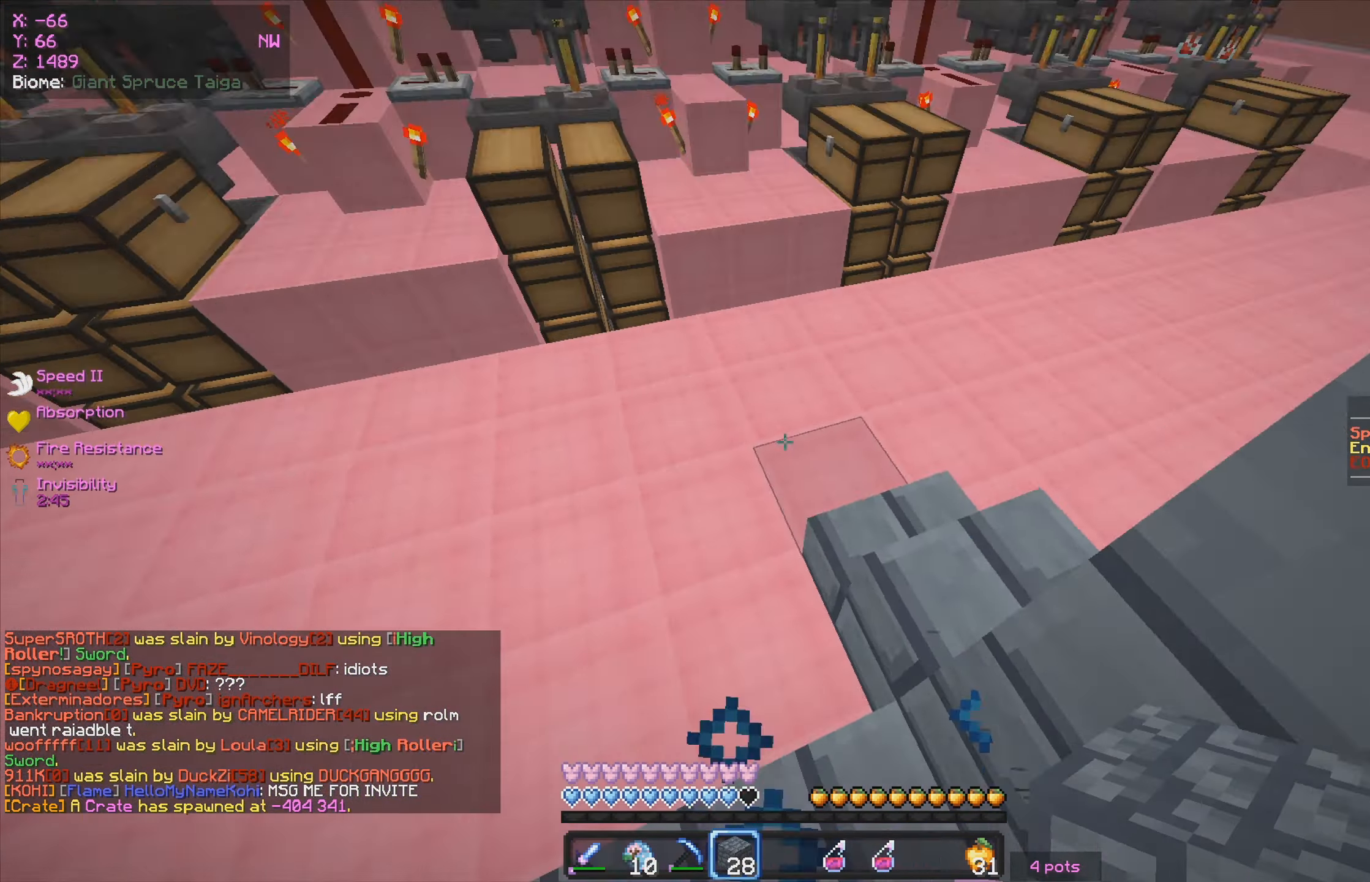
{"keys": ["a", "w"], "mouse": [], "events": [[67, "a", "down"]]}
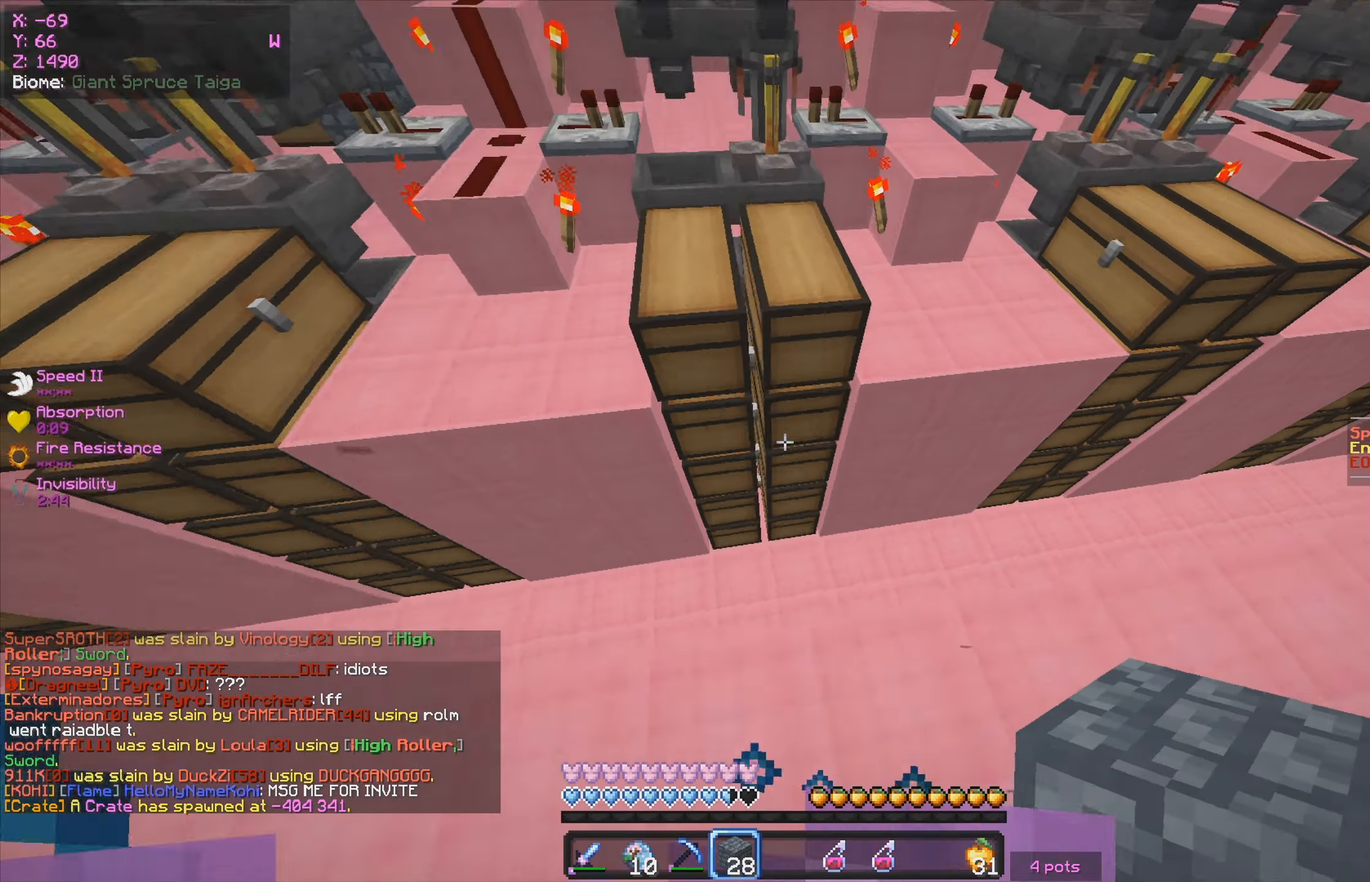
{"keys": ["d"], "mouse": [], "events": [[134, "a", "up"], [300, "d", "down"], [384, "w", "up"]]}
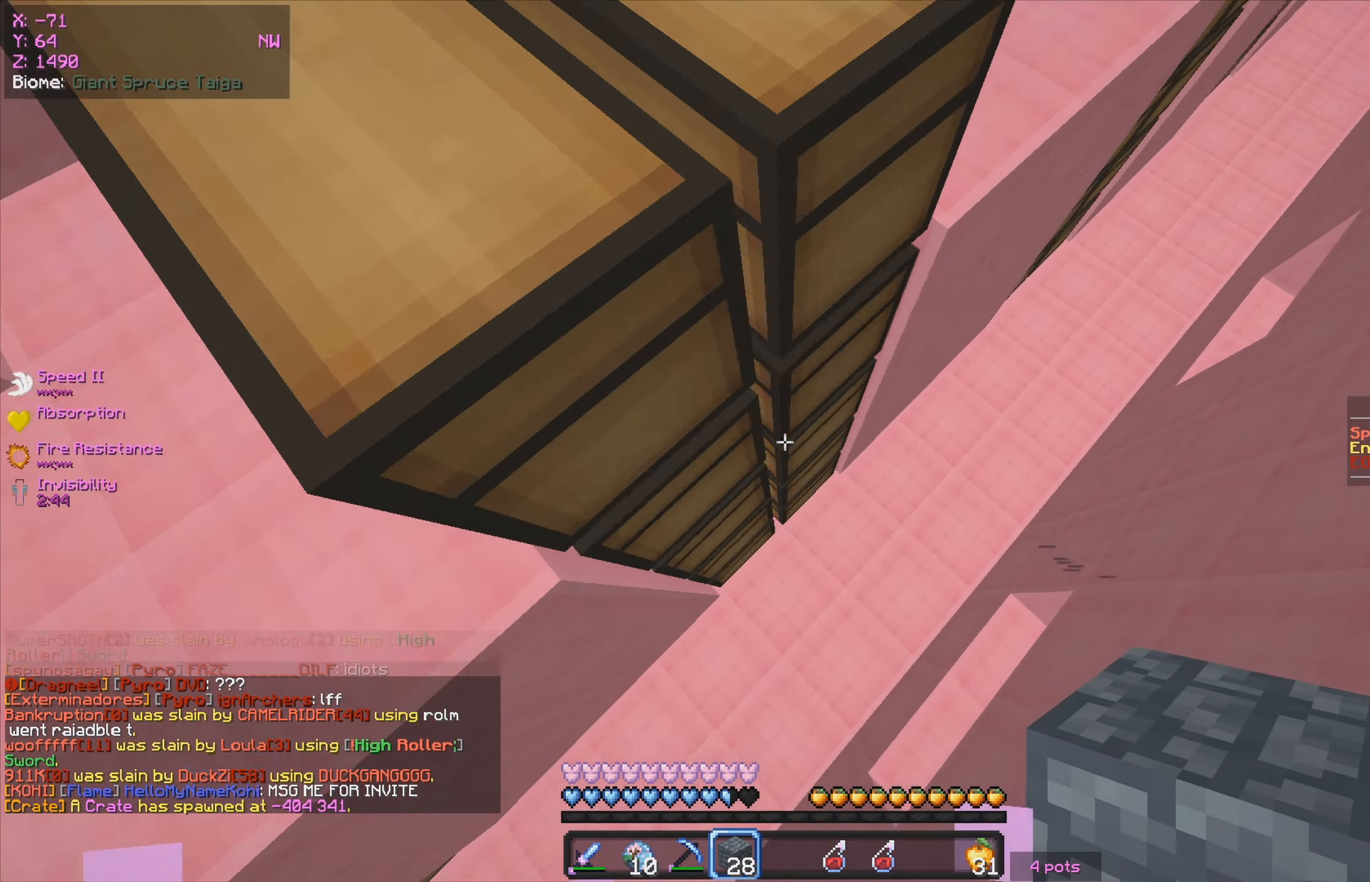
{"keys": [], "mouse": ["right"], "events": [[134, "a", "down"], [200, "d", "up"], [434, "a", "up"], [450, "mouse_right", "down"]]}
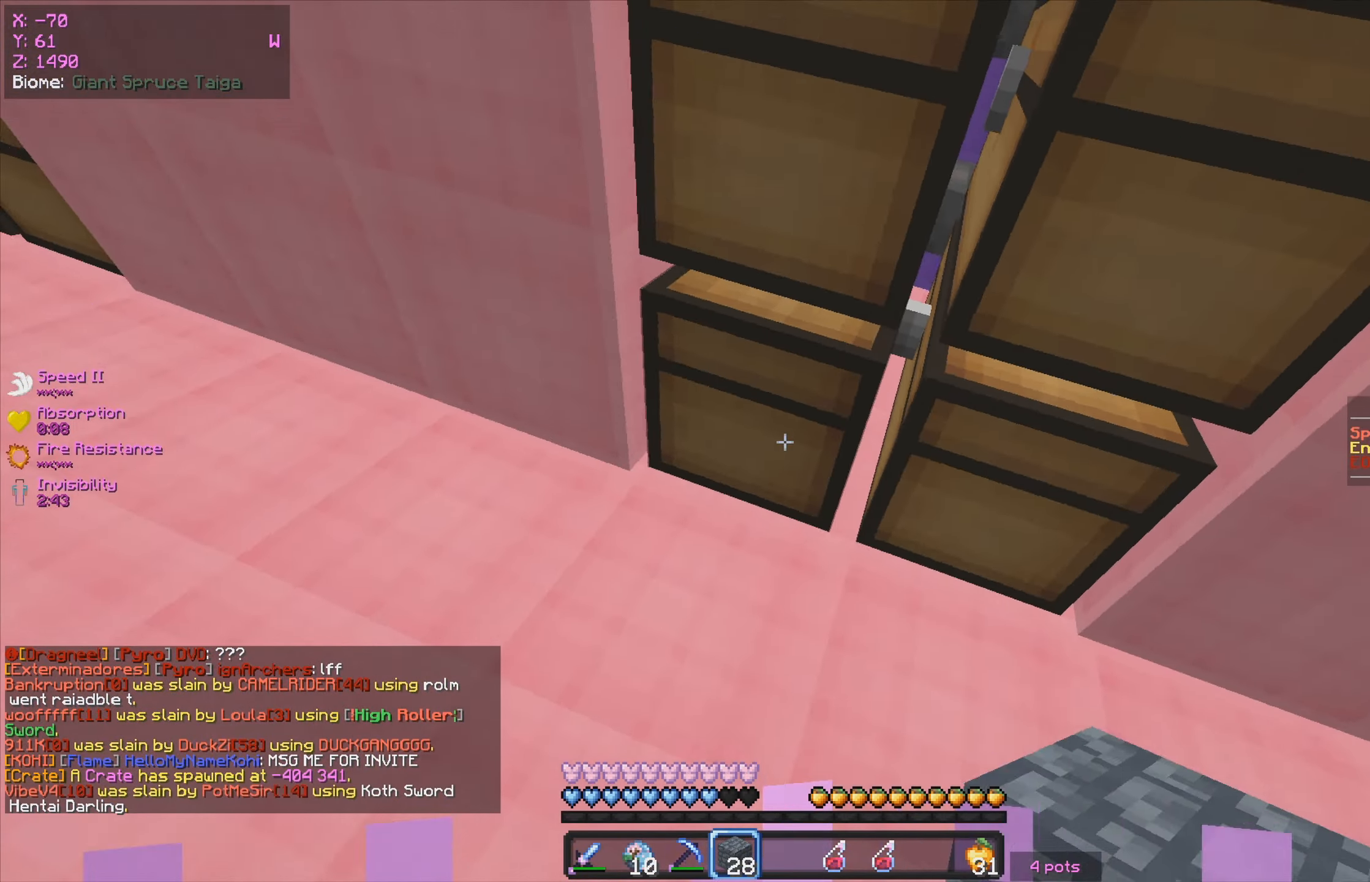
{"keys": [], "mouse": ["right"]}
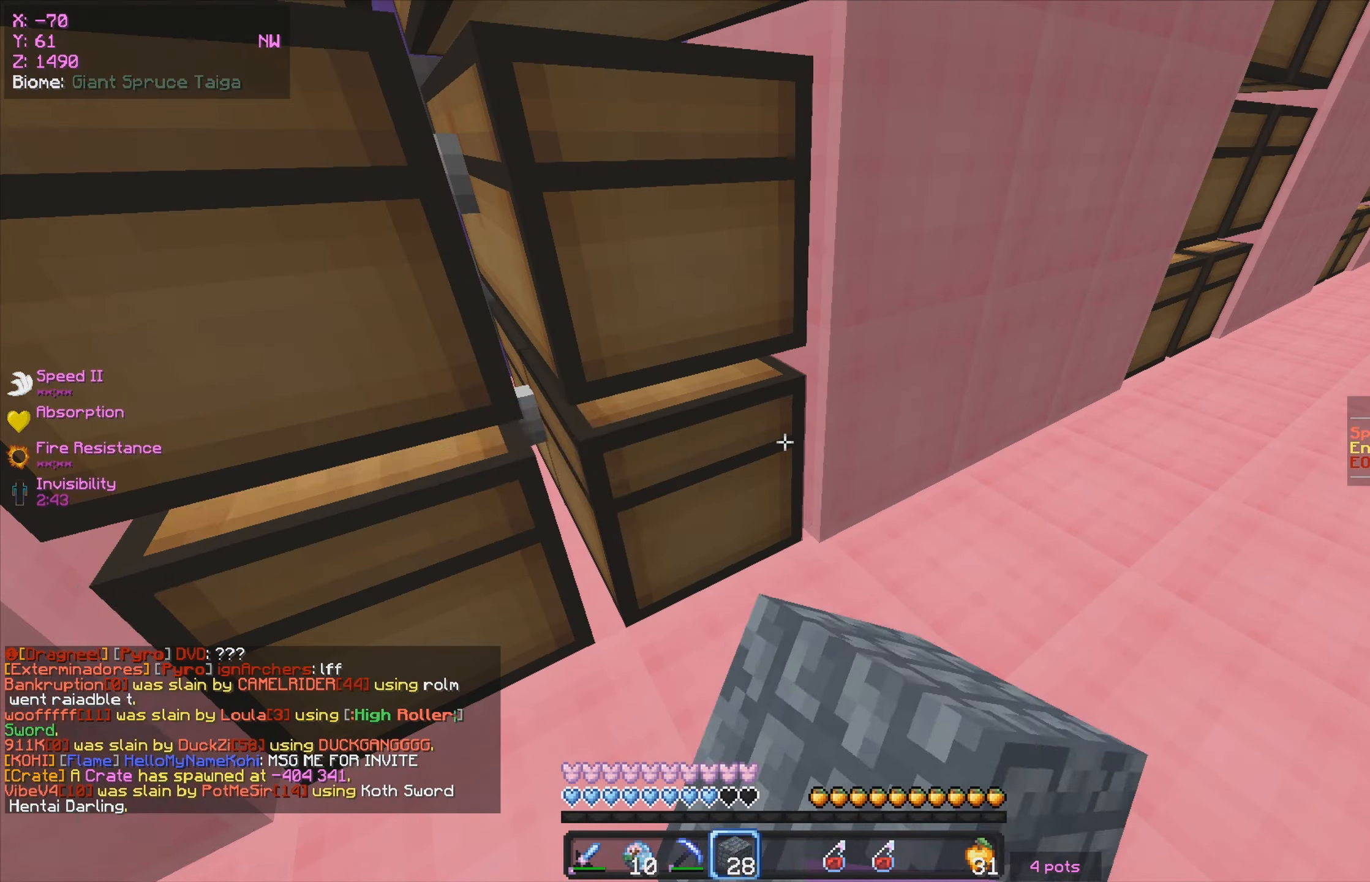
{"keys": ["a", "w"], "mouse": [], "events": [[34, "mouse_right", "up"], [217, "a", "down"], [267, "w", "down"]]}
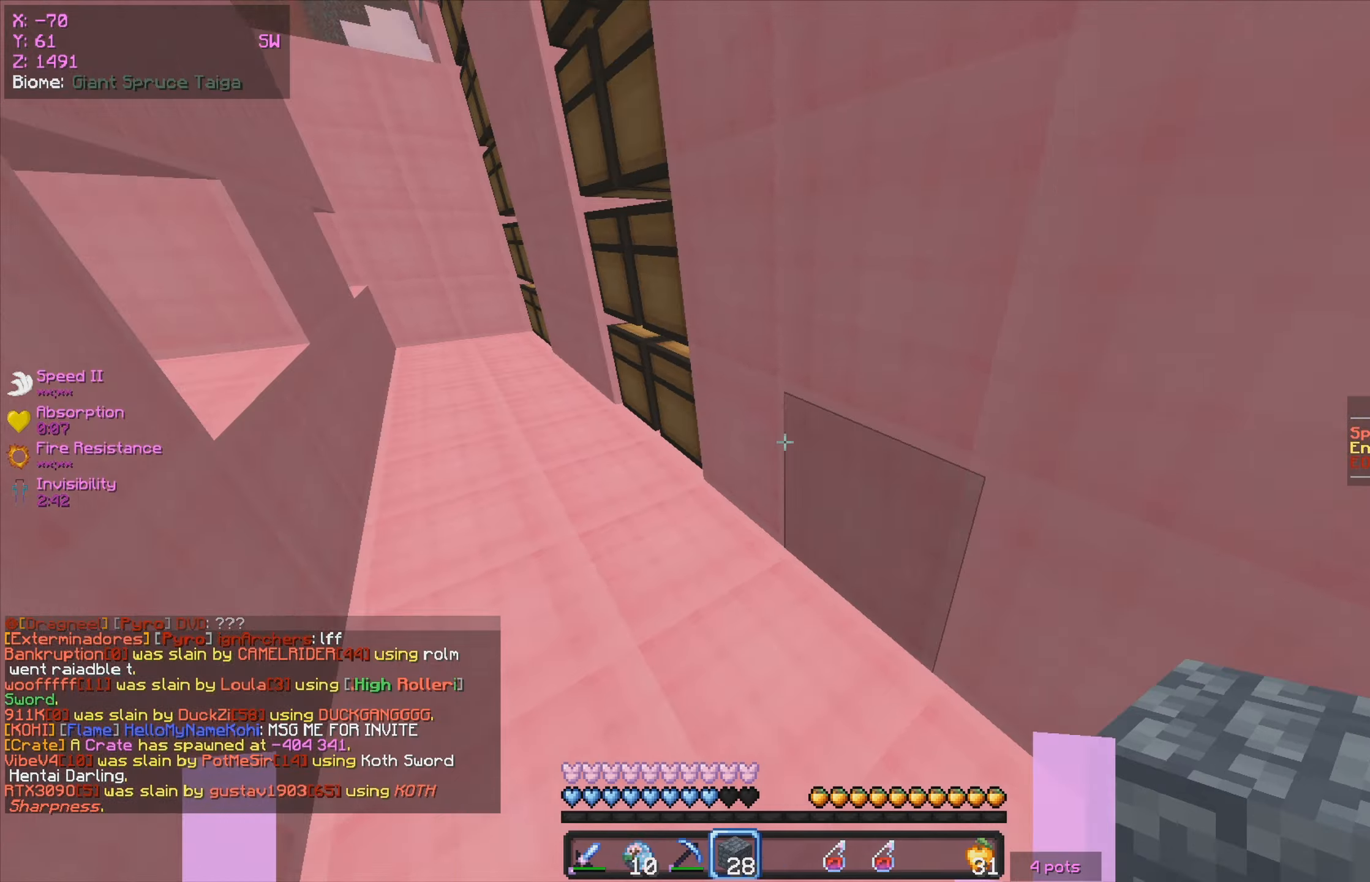
{"keys": [], "mouse": []}
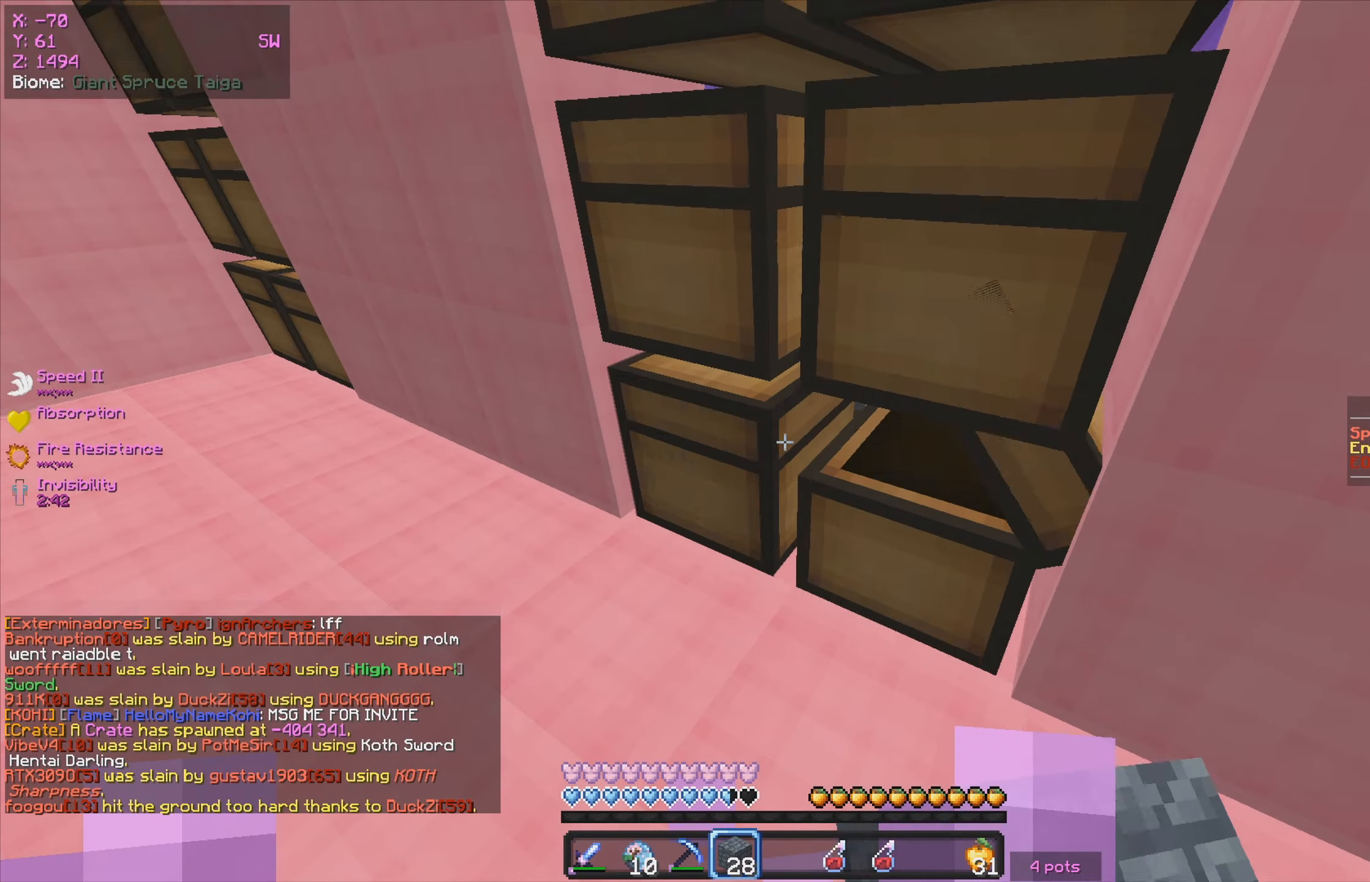
{"keys": [], "mouse": []}
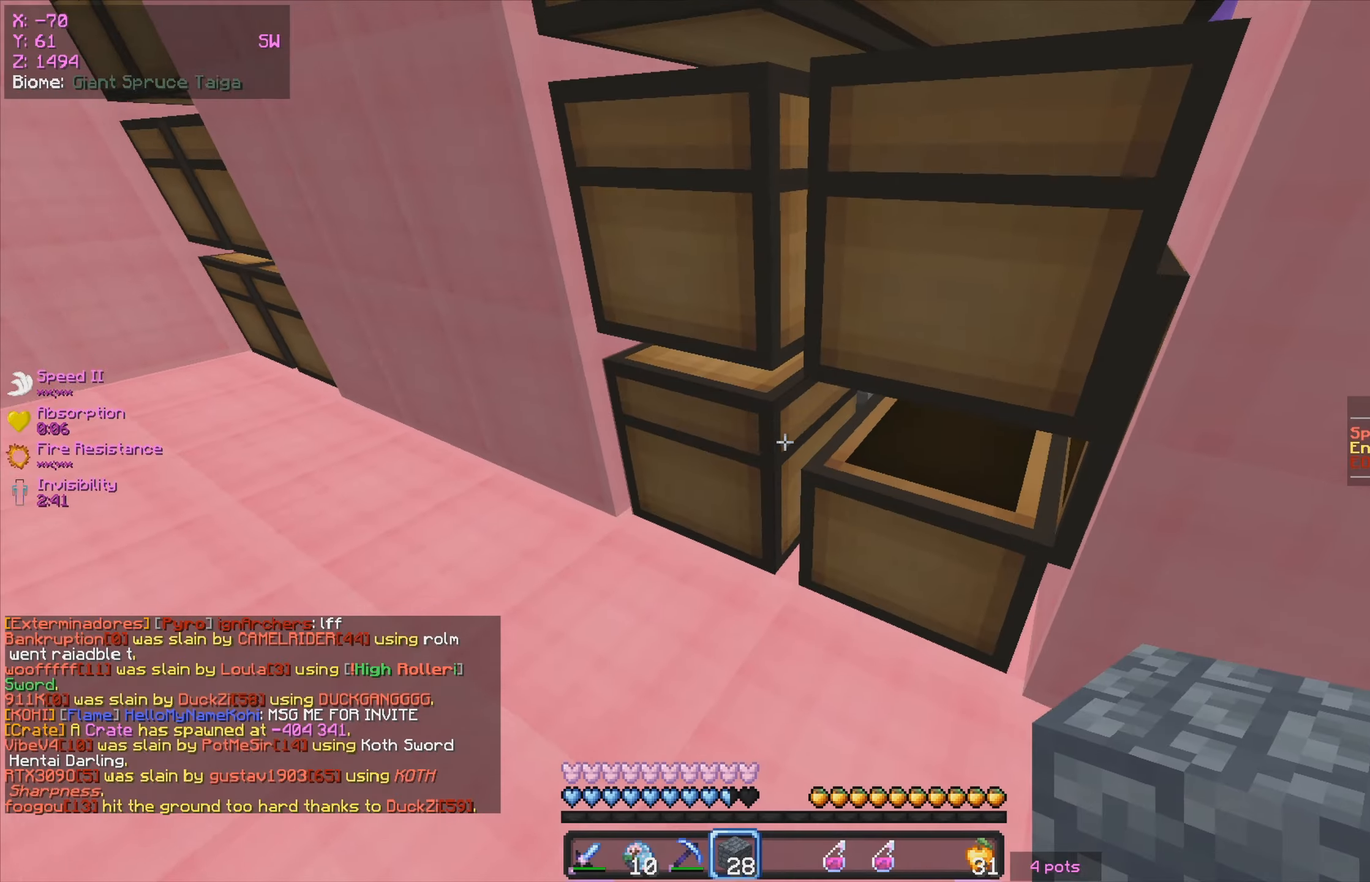
{"keys": [], "mouse": [], "events": [[16, "mouse_right", "down"], [166, "mouse_right", "up"], [333, "a", "down"], [450, "a", "up"]]}
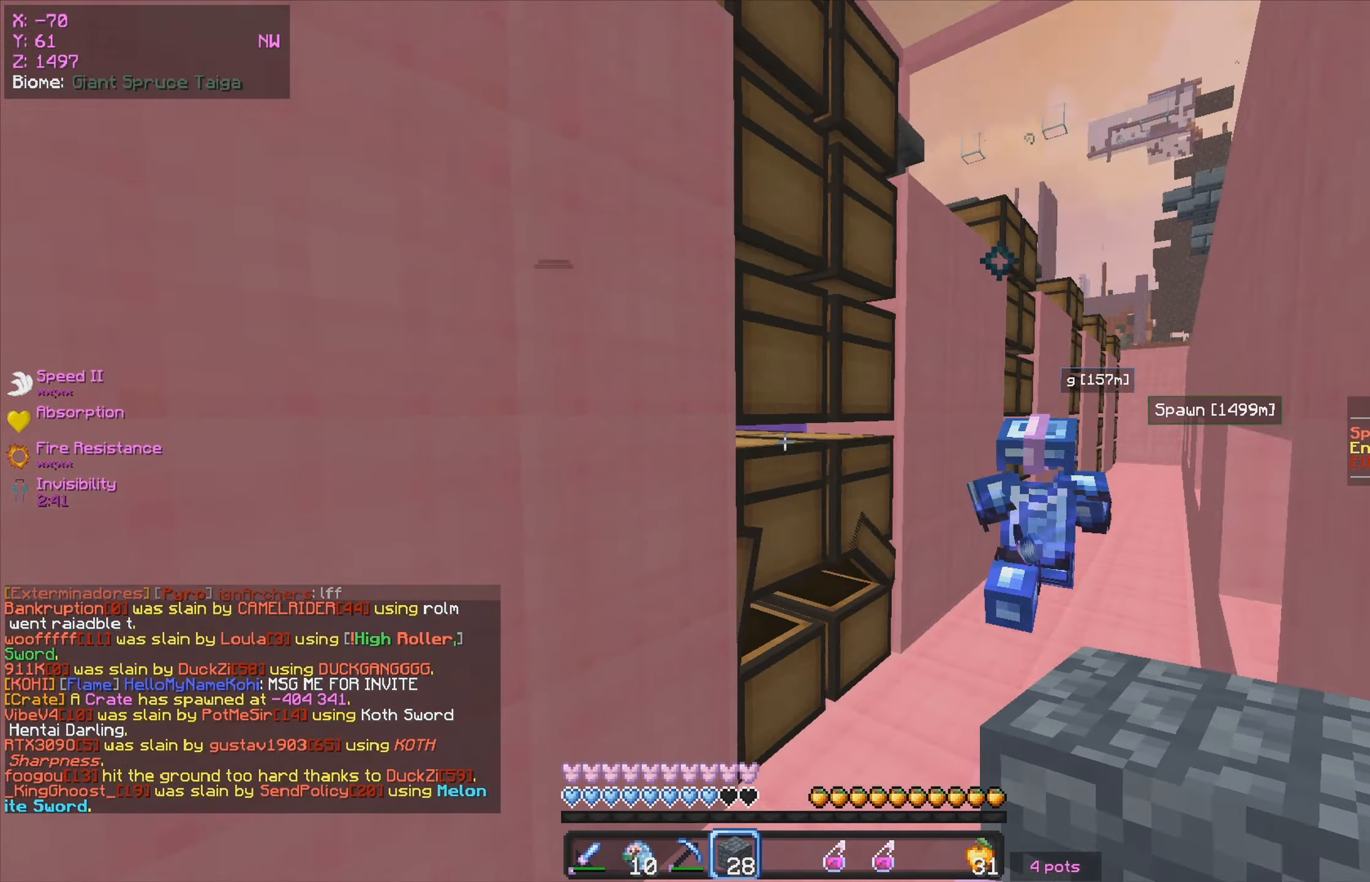
{"keys": [], "mouse": [], "events": [[50, "mouse_right", "down"], [233, "mouse_right", "up"]]}
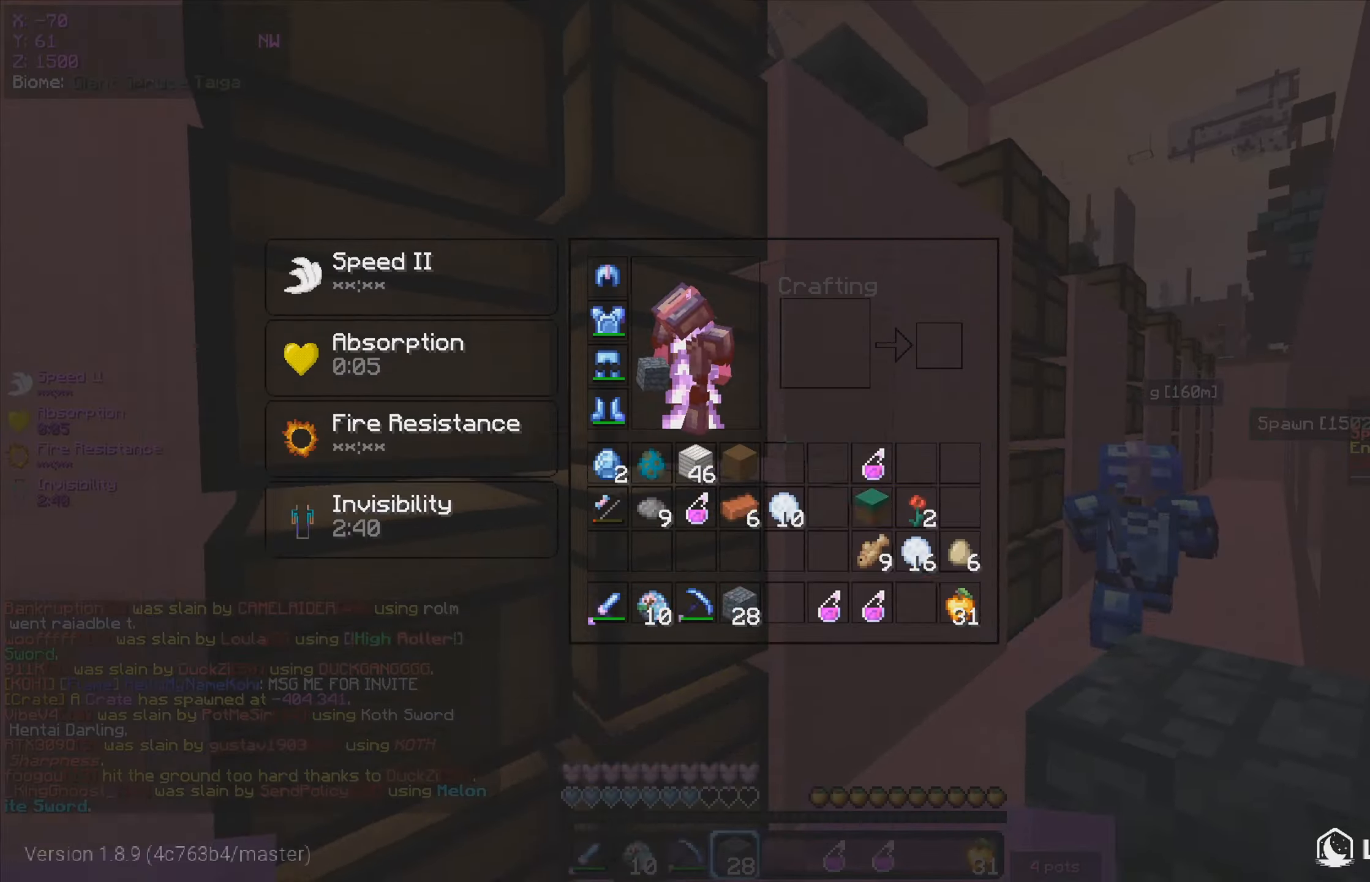
{"keys": [], "mouse": []}
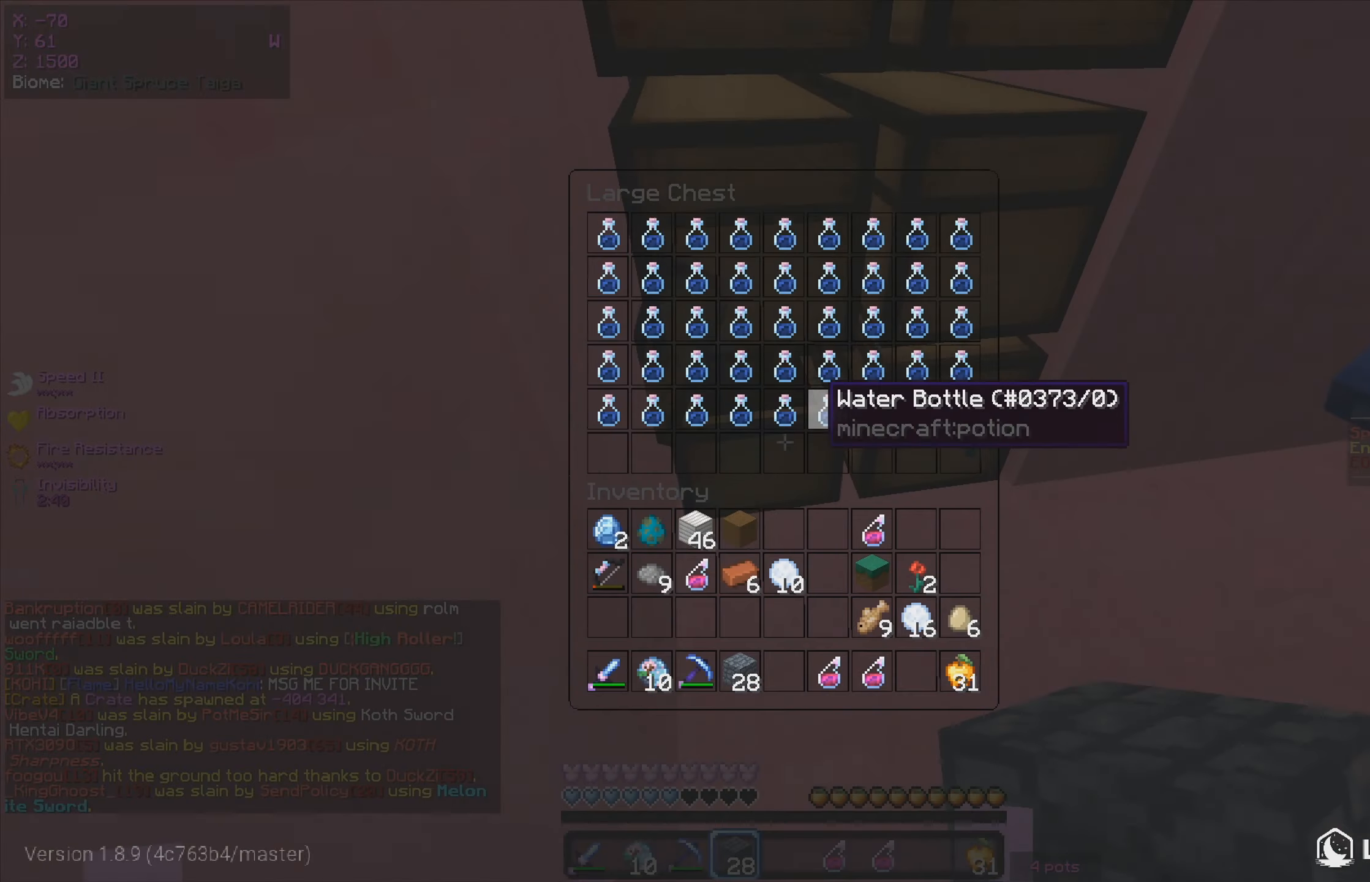
{"keys": [], "mouse": []}
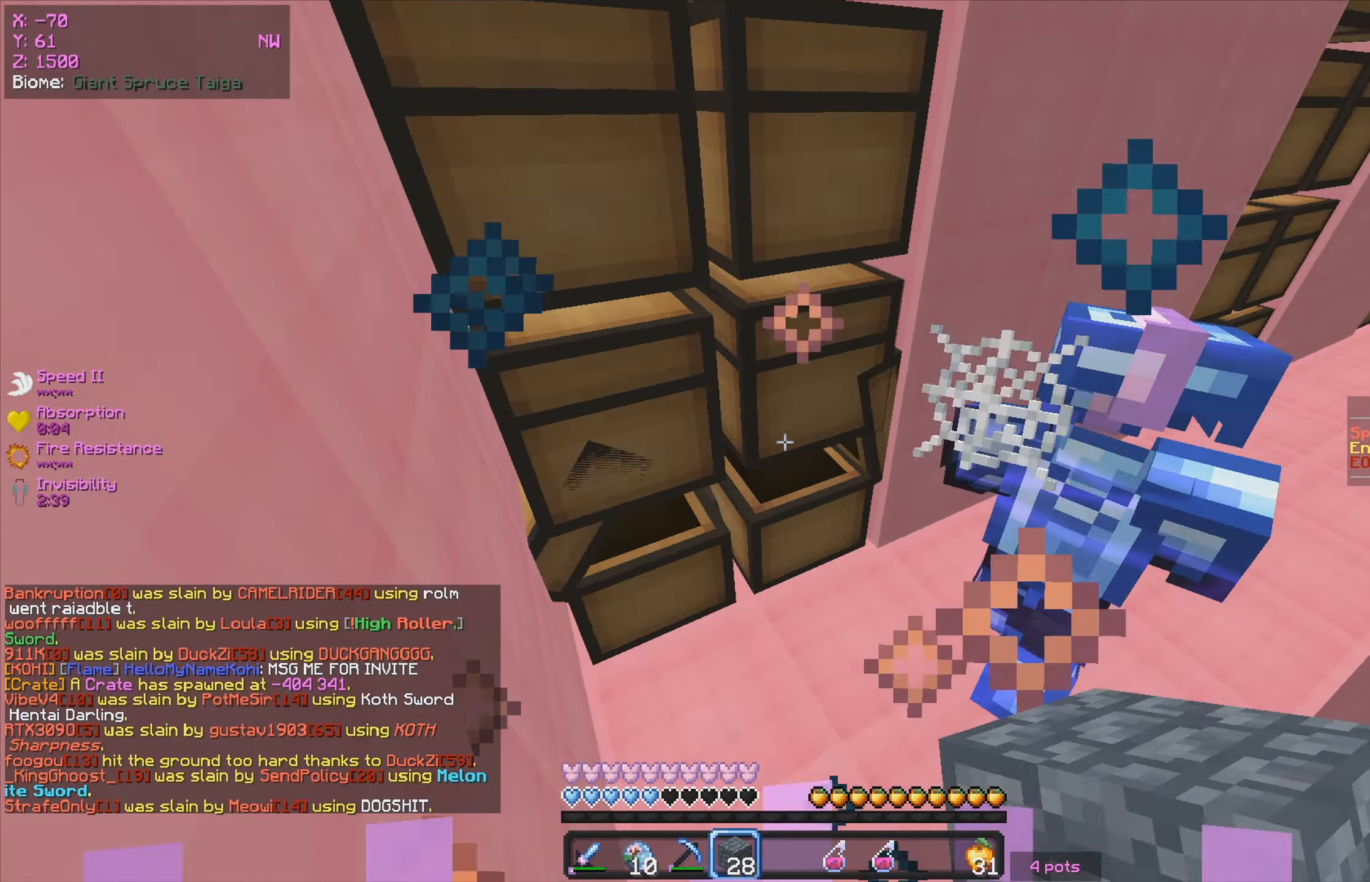
{"keys": [], "mouse": ["right"], "events": [[216, "mouse_right", "down"], [333, "mouse_right", "up"], [400, "mouse_right", "down"]]}
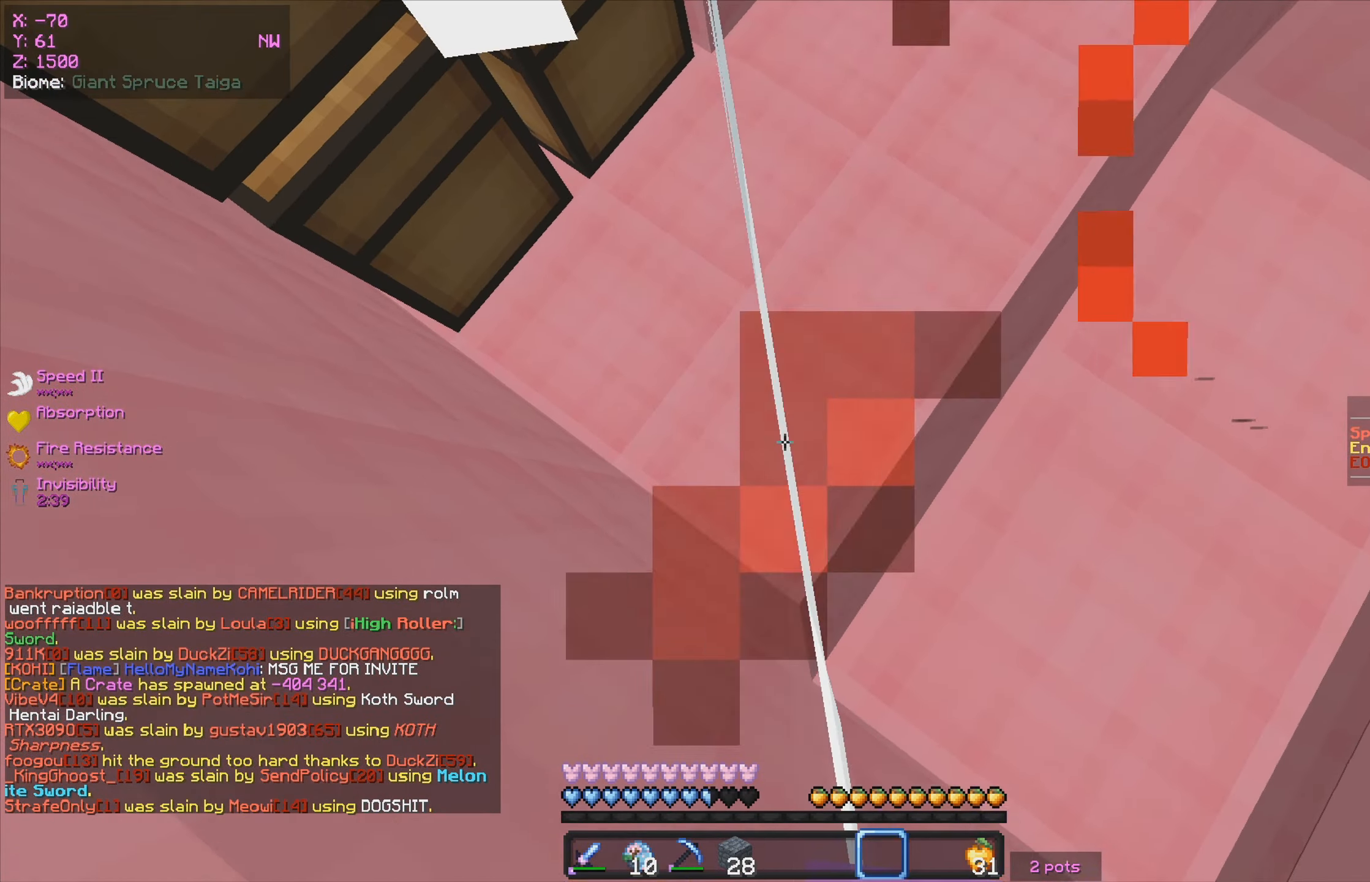
{"keys": [], "mouse": [], "events": [[33, "mouse_right", "up"]]}
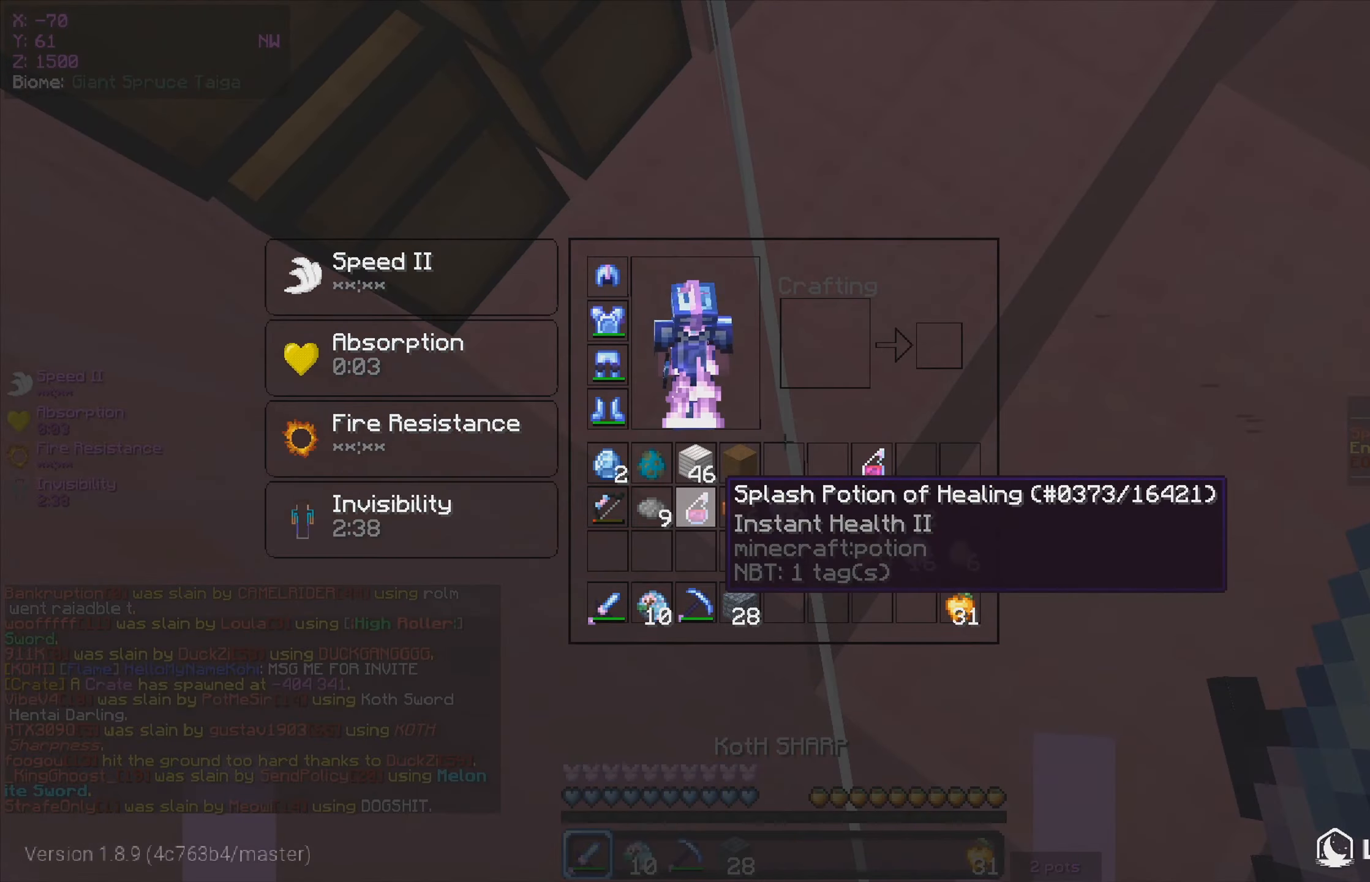
{"keys": [], "mouse": [], "events": []}
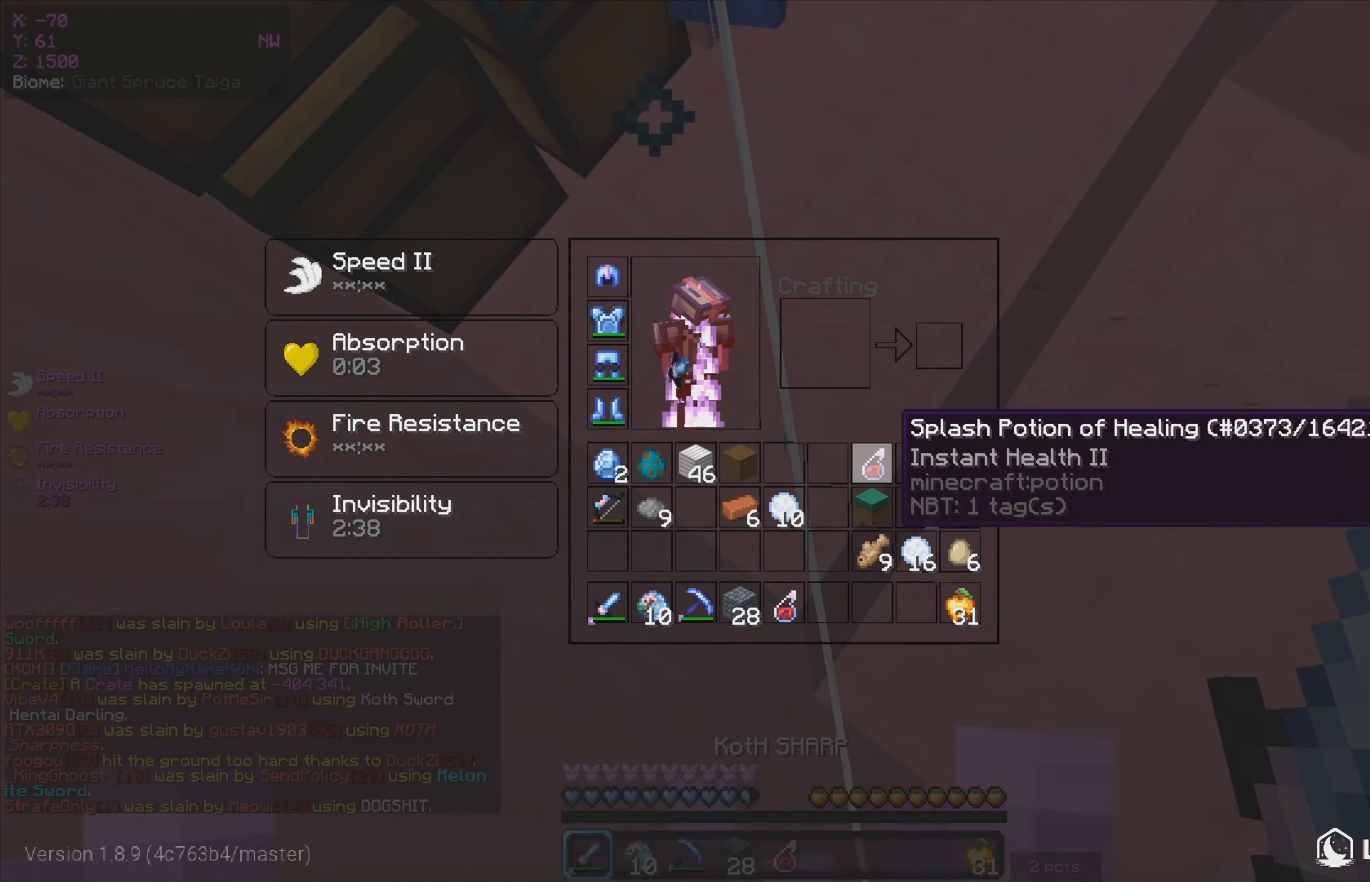
{"keys": [], "mouse": ["left"], "events": [[183, "mouse_left", "down"]]}
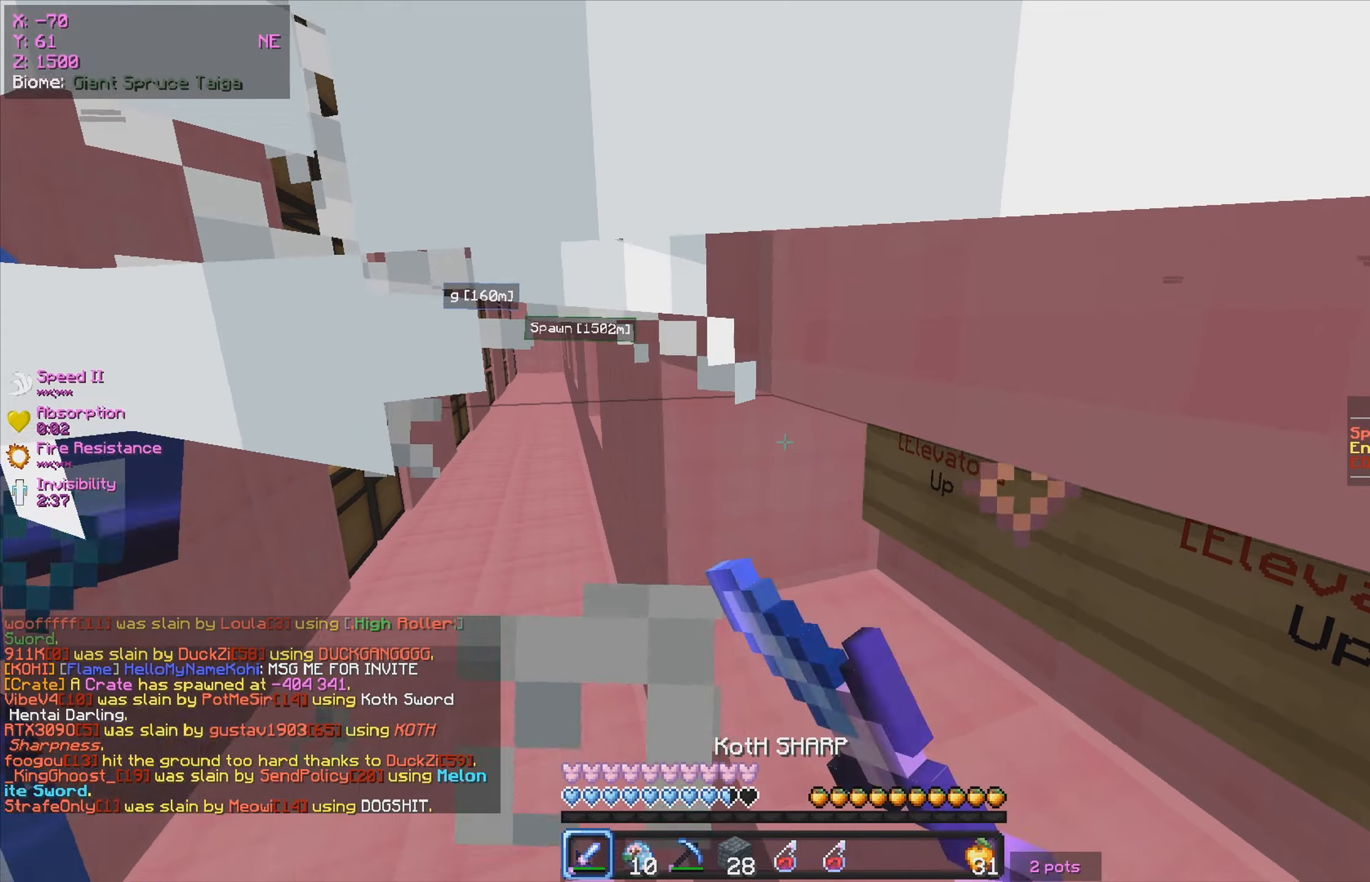
{"keys": [], "mouse": ["left"], "events": []}
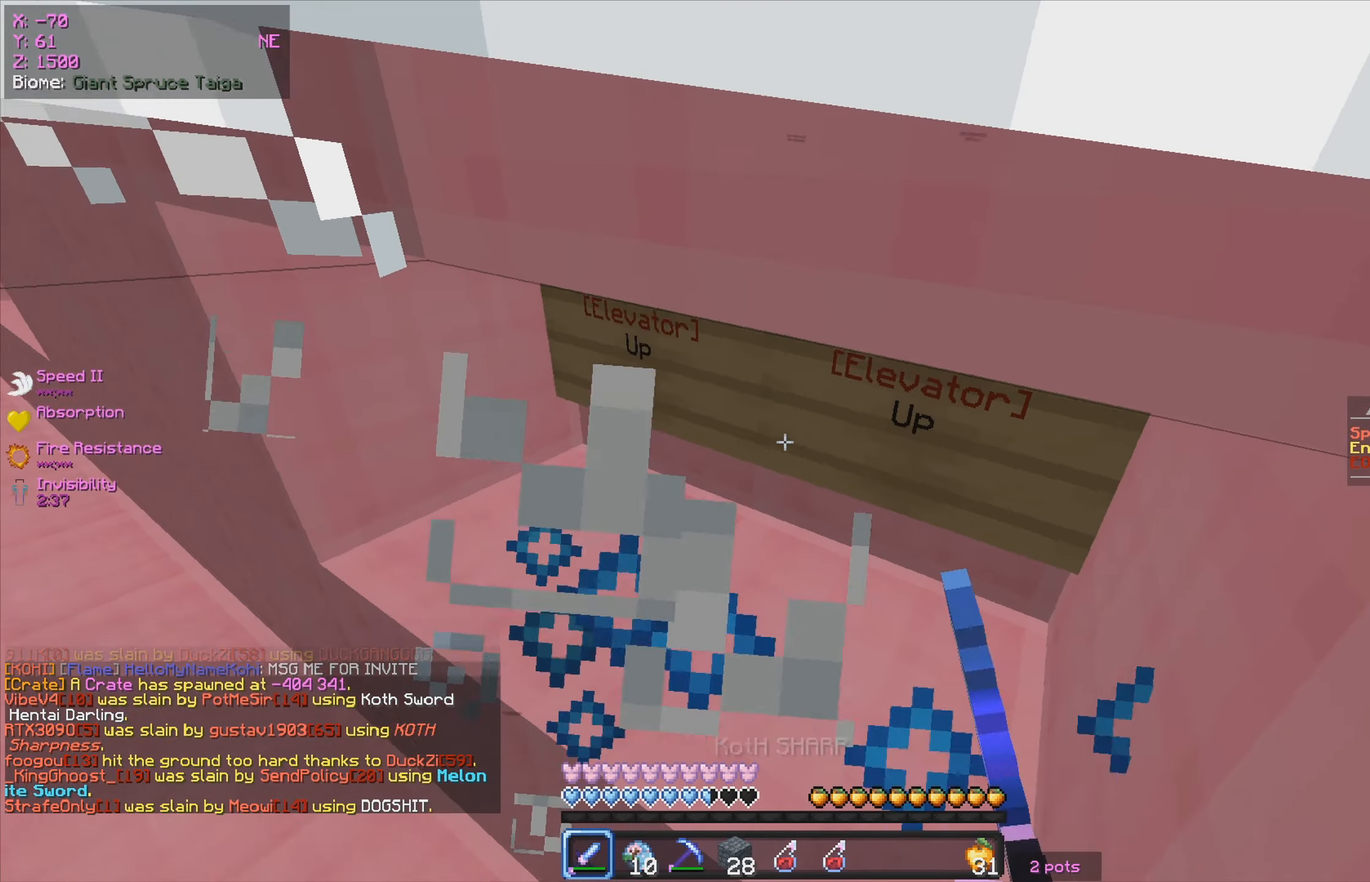
{"keys": [], "mouse": ["left"], "events": []}
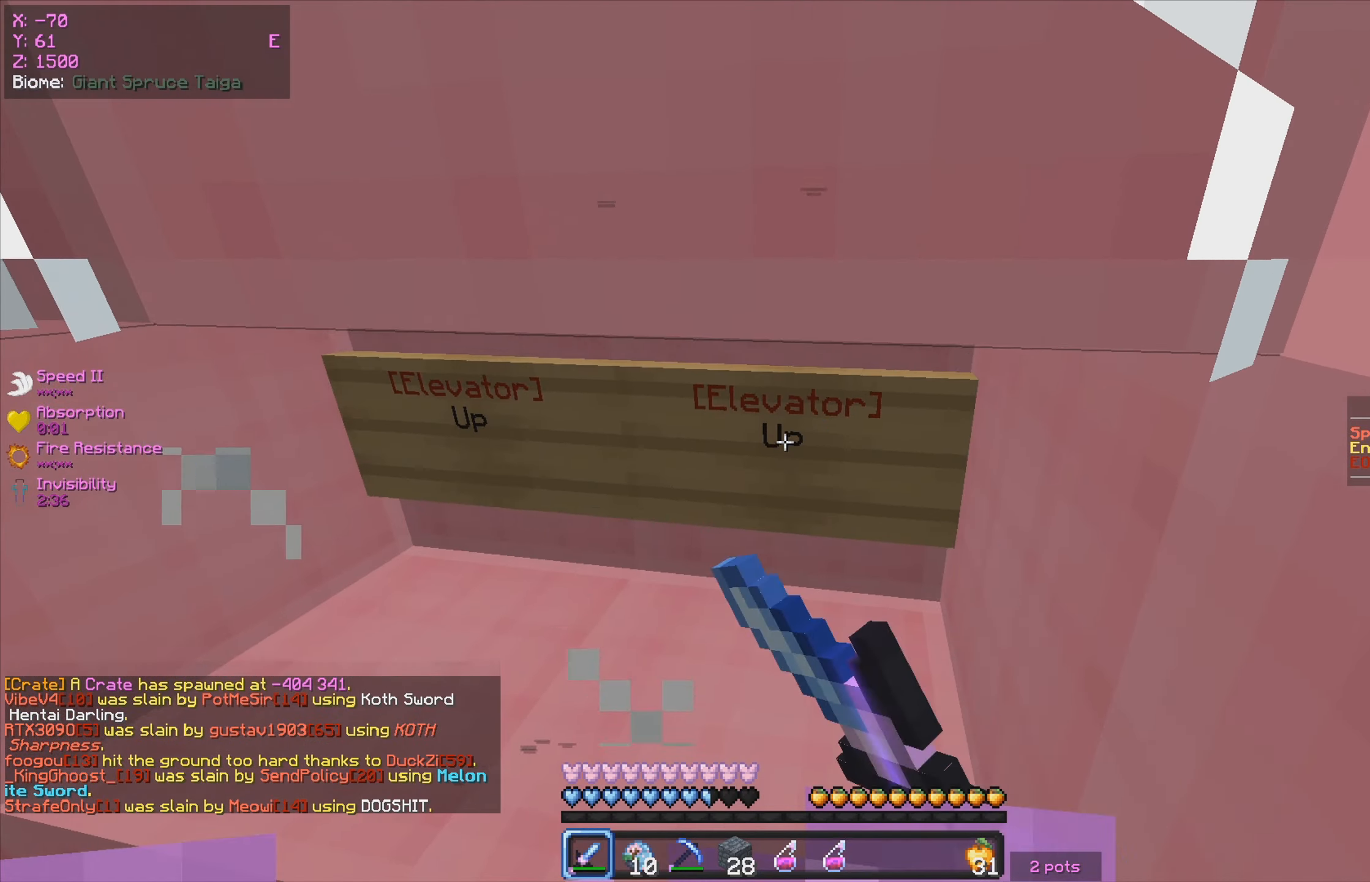
{"keys": [], "mouse": ["left"], "events": []}
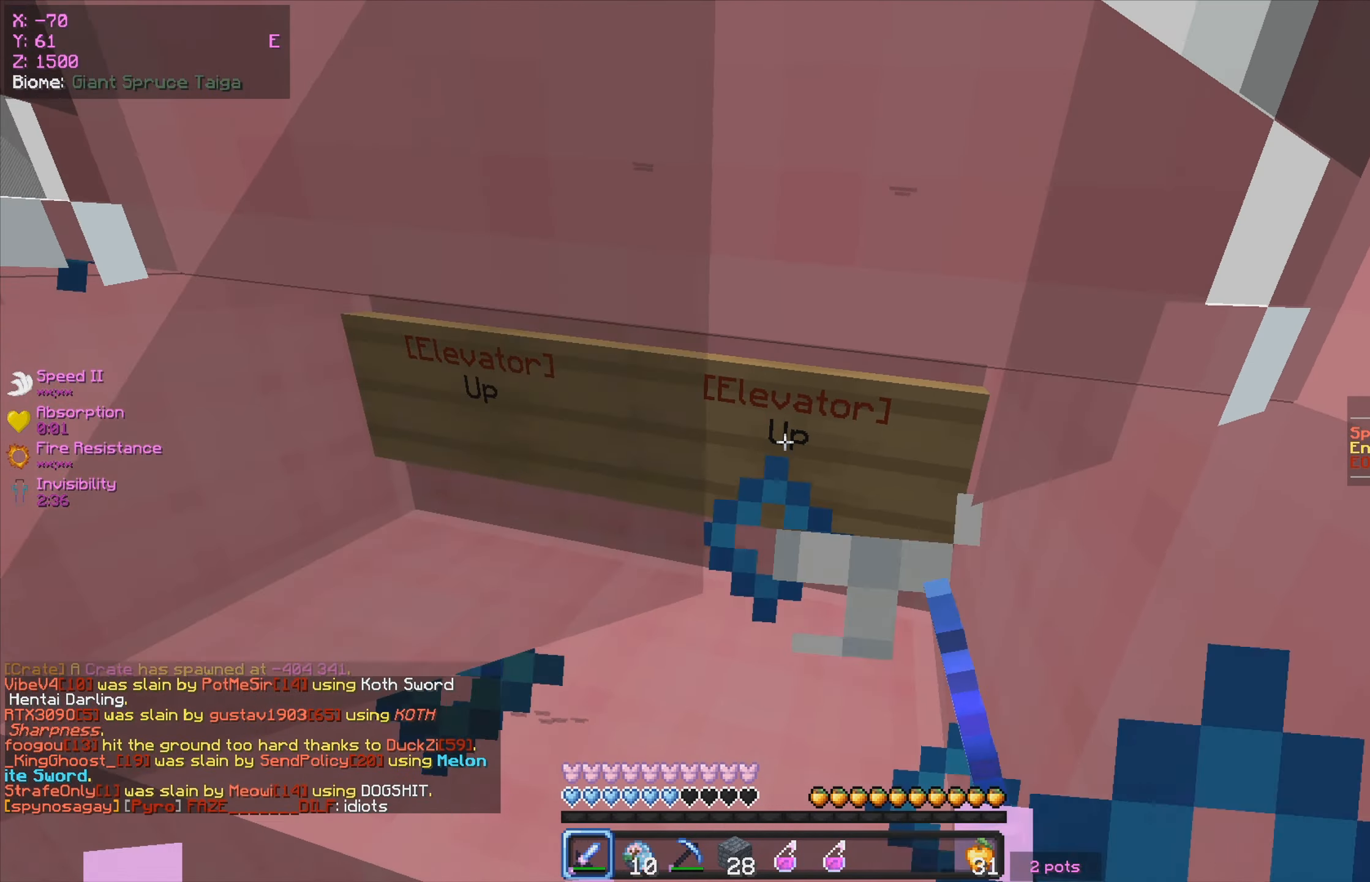
{"keys": [], "mouse": ["left", "right"], "events": [[433, "mouse_right", "down"]]}
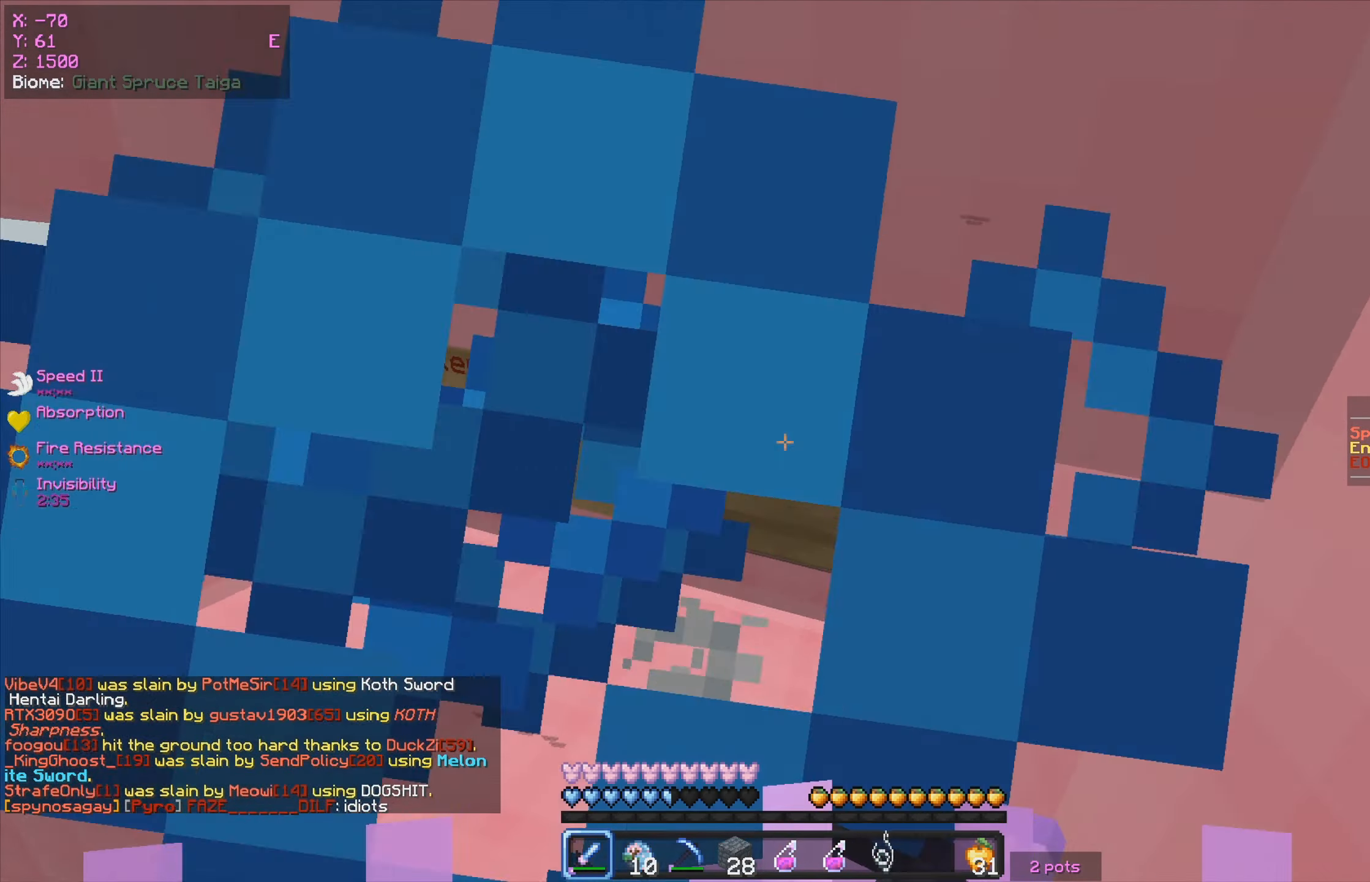
{"keys": [], "mouse": ["right"], "events": [[50, "mouse_right", "up"], [117, "mouse_right", "down"], [200, "mouse_right", "up"], [250, "mouse_right", "down"], [317, "mouse_right", "up"], [400, "mouse_right", "down"], [450, "mouse_left", "up"]]}
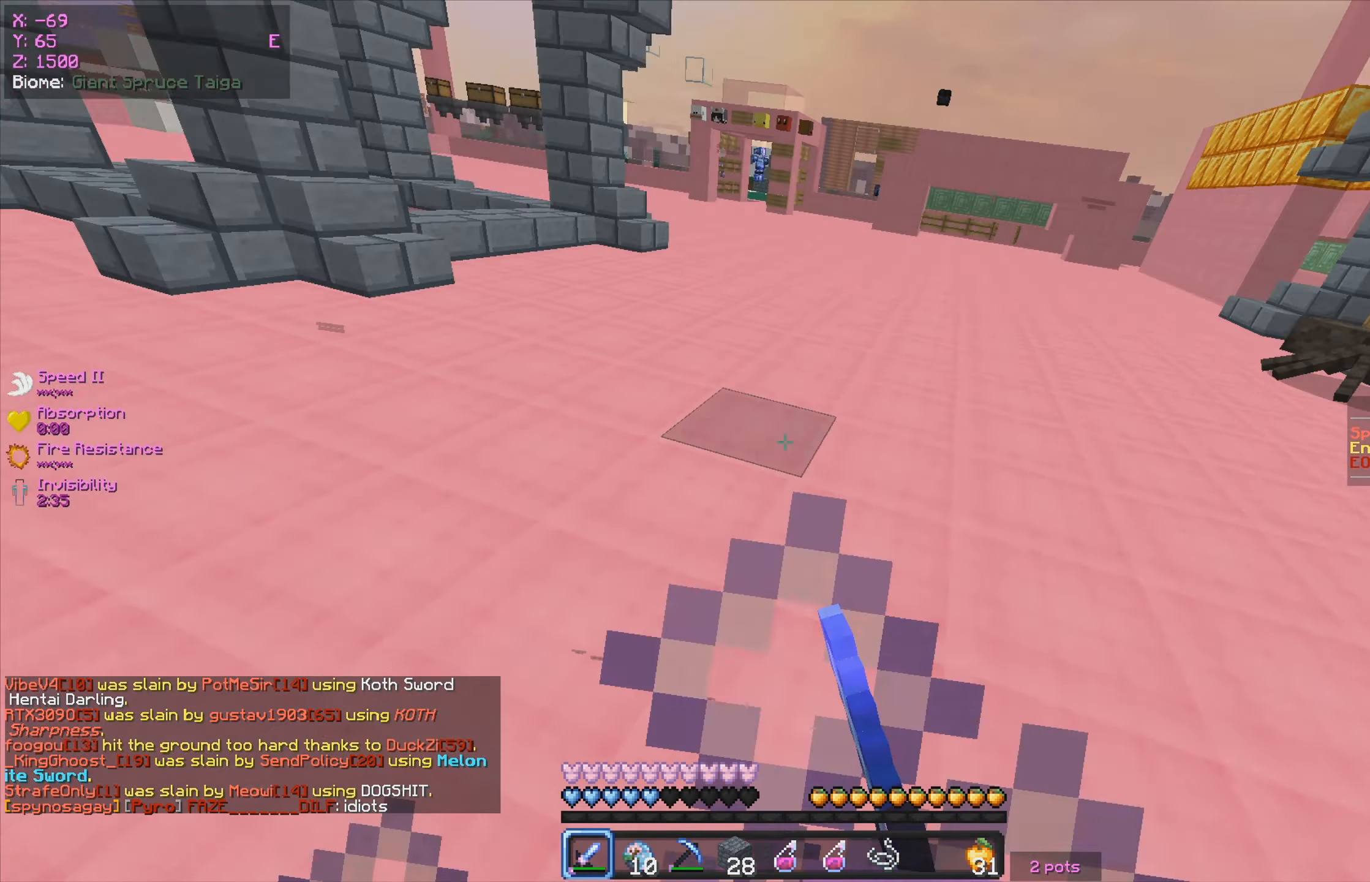
{"keys": ["w"], "mouse": [], "events": [[250, "mouse_right", "up"], [300, "w", "down"]]}
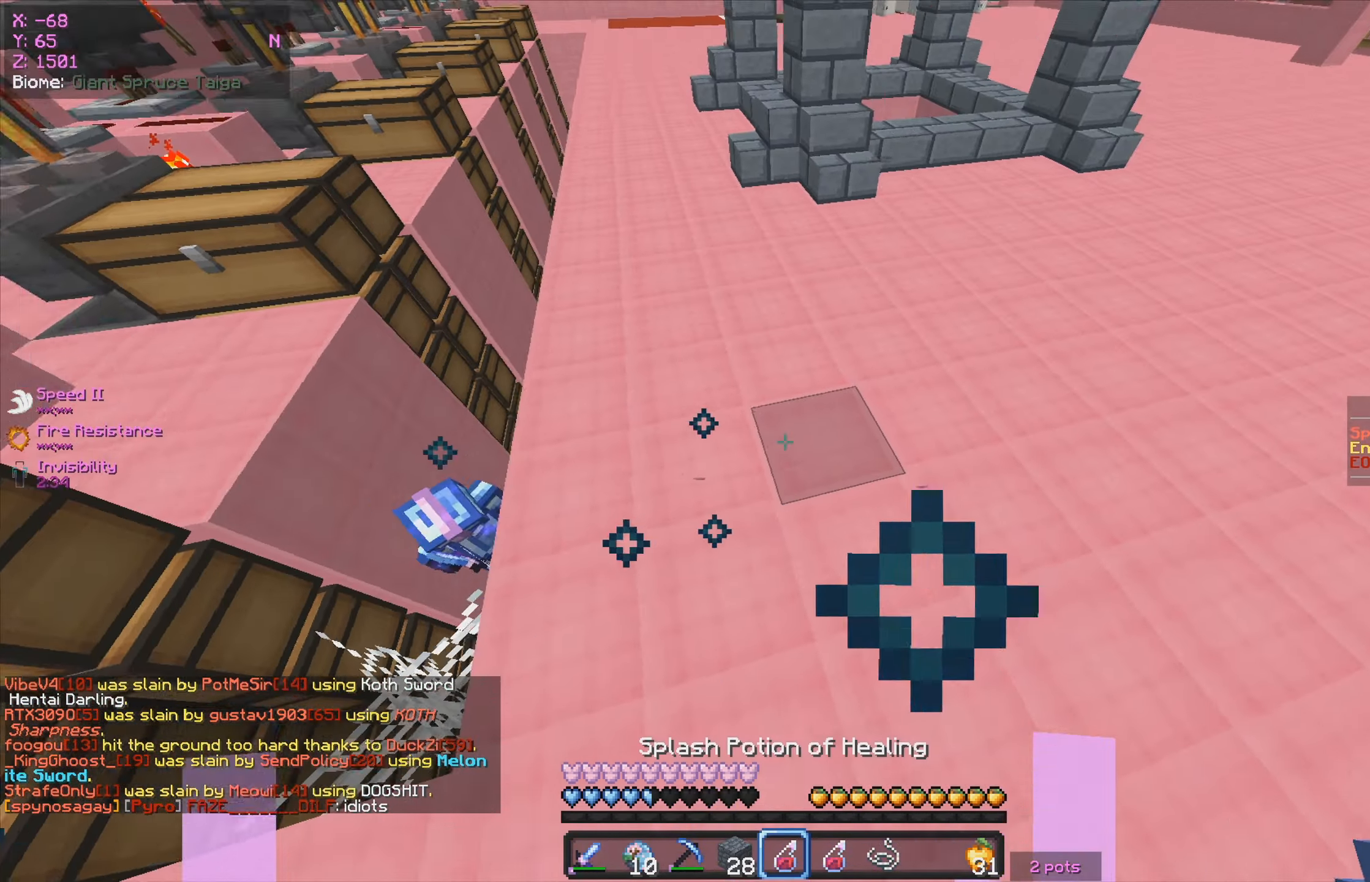
{"keys": ["w"], "mouse": [], "events": [[50, "mouse_right", "down"], [183, "mouse_right", "up"]]}
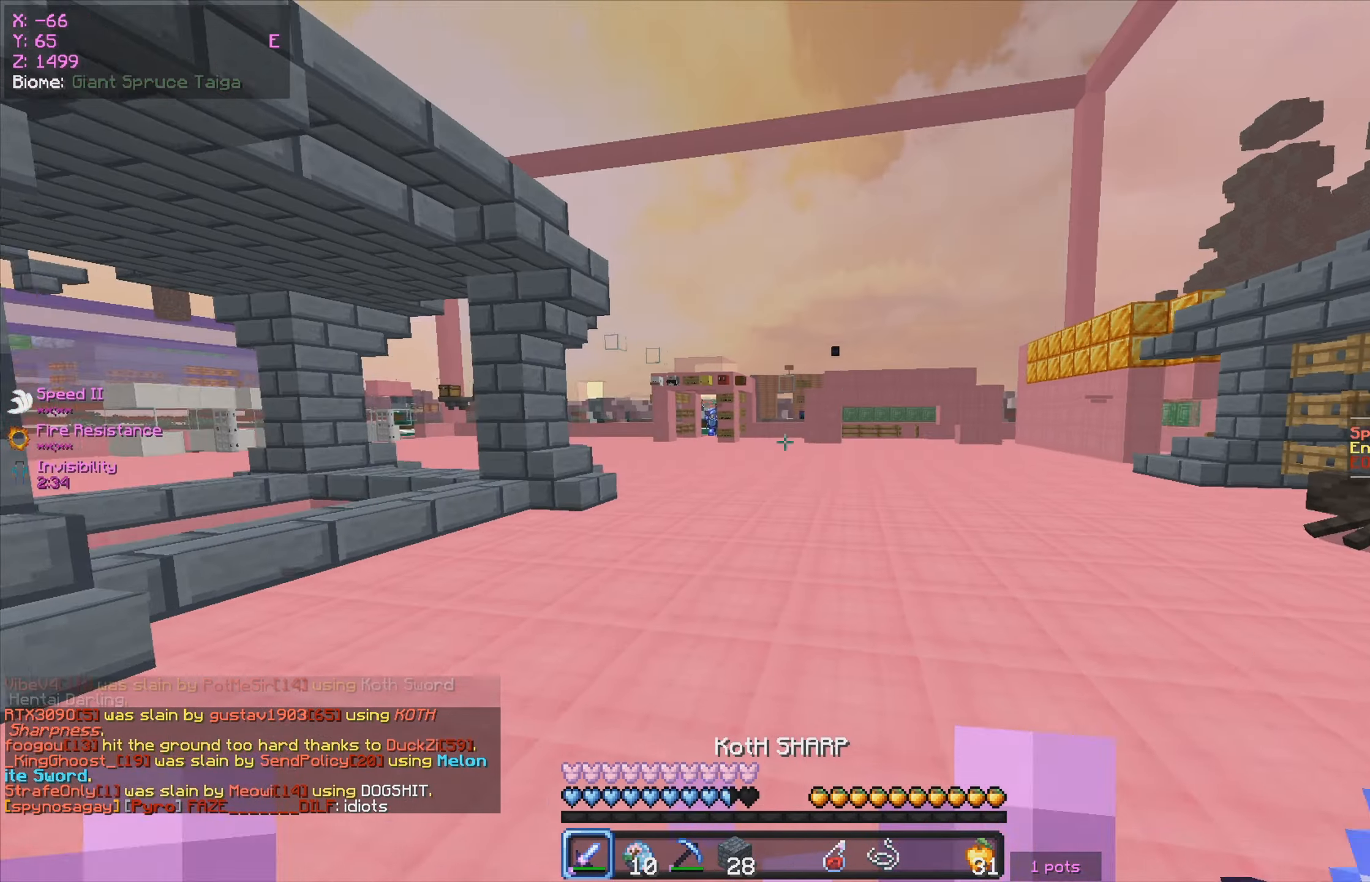
{"keys": ["w"], "mouse": [], "events": []}
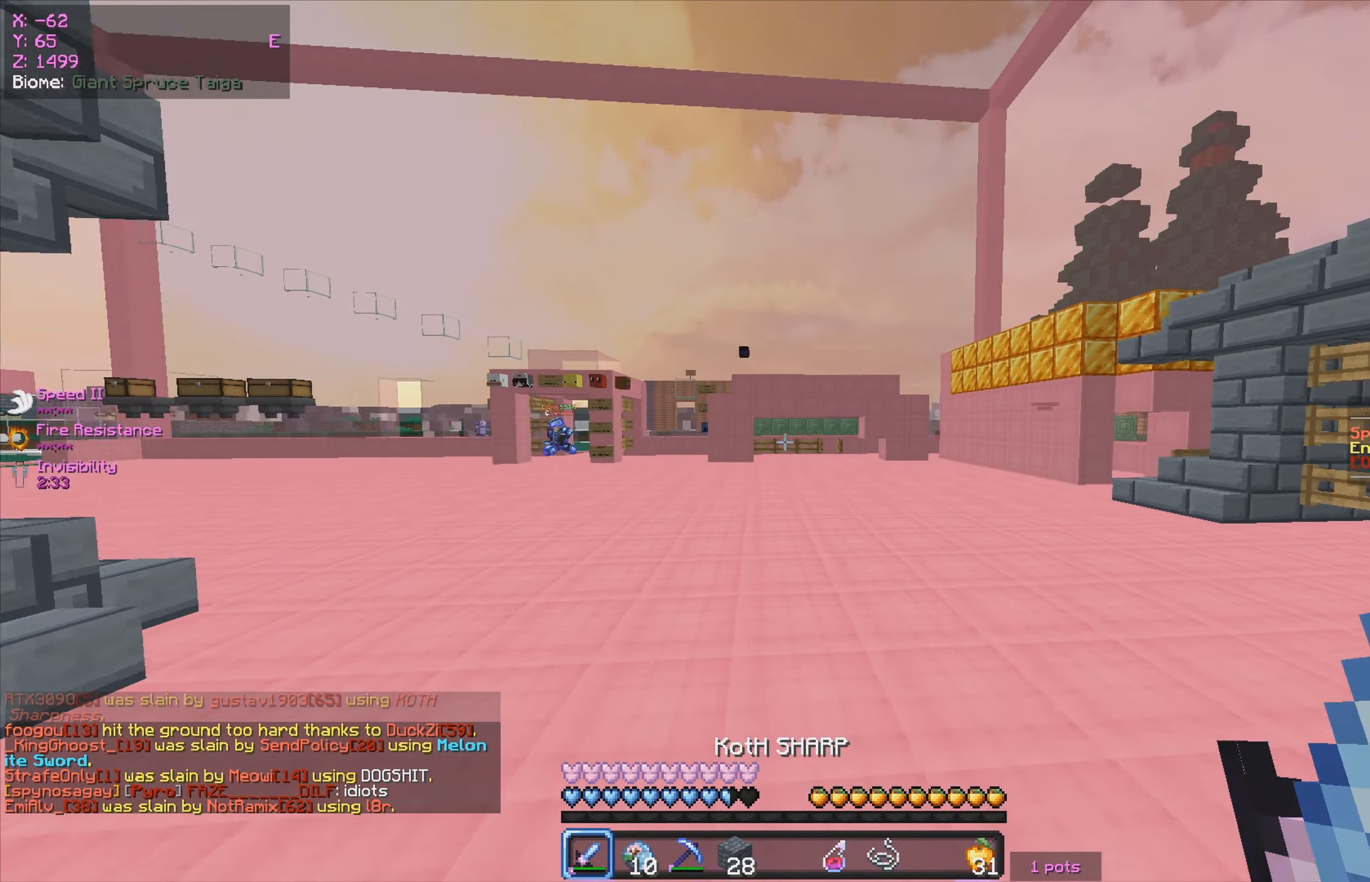
{"keys": ["w"], "mouse": [], "events": [[117, "mouse_left", "down"], [300, "mouse_left", "up"]]}